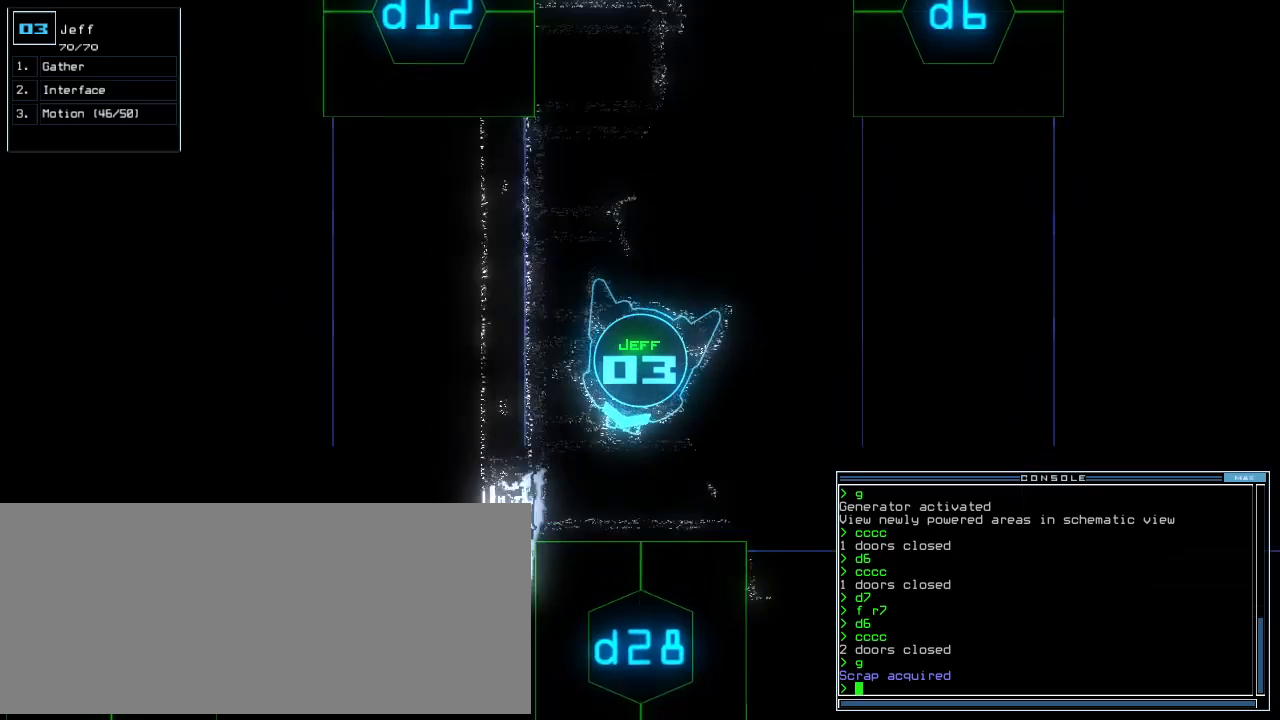
Gameplay with keyboard; each line is a JSON object with the keys held at the frame after it. "events" lists presses ("down") and releases ("up") of ".", "0", "1", "2", "3", "4", "5", "6", "7", "8", "9", "a", "b", "backspace", "c", "caps_lock", "comma", "ctrl_l", "ctrl_r", "d", "down", "e", "equals", "escape", "f", "f8", "g", "h", "i", "j", "k", "l", "left", "m", "minus", "n", "num3", "num9", "o", "p", "q", "quote", "r", "return", "right", "s", "semicolon", "shift_l", "shift_r", "space", "t", "tab", "tilde", "u", "up", "v", "w", "x", "y" and "z" between this image and that frame as [ms after this image, input, new state], when the widget could be followed in between. No other keys are recorded. Mouse input is not recorded.
{"keys": ["2"]}
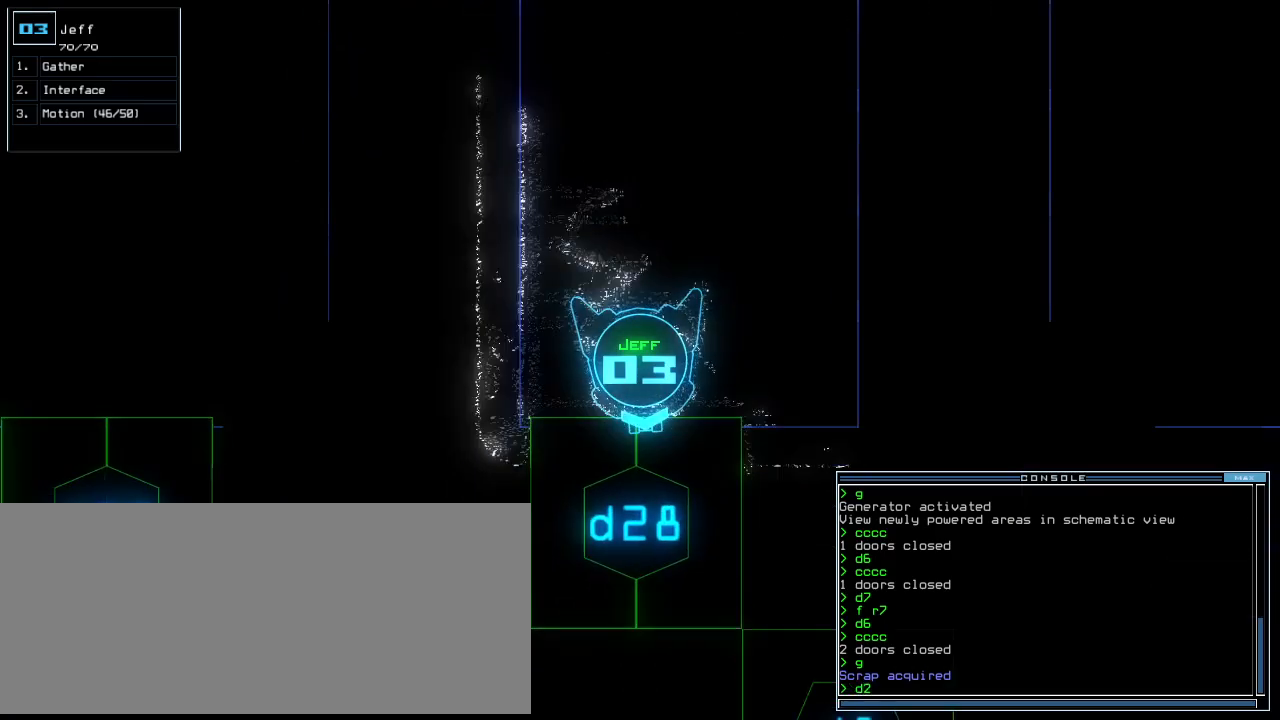
{"keys": [], "events": [[20, "2", "up"], [240, "8", "down"], [320, "8", "up"], [420, "space", "down"], [480, "space", "up"]]}
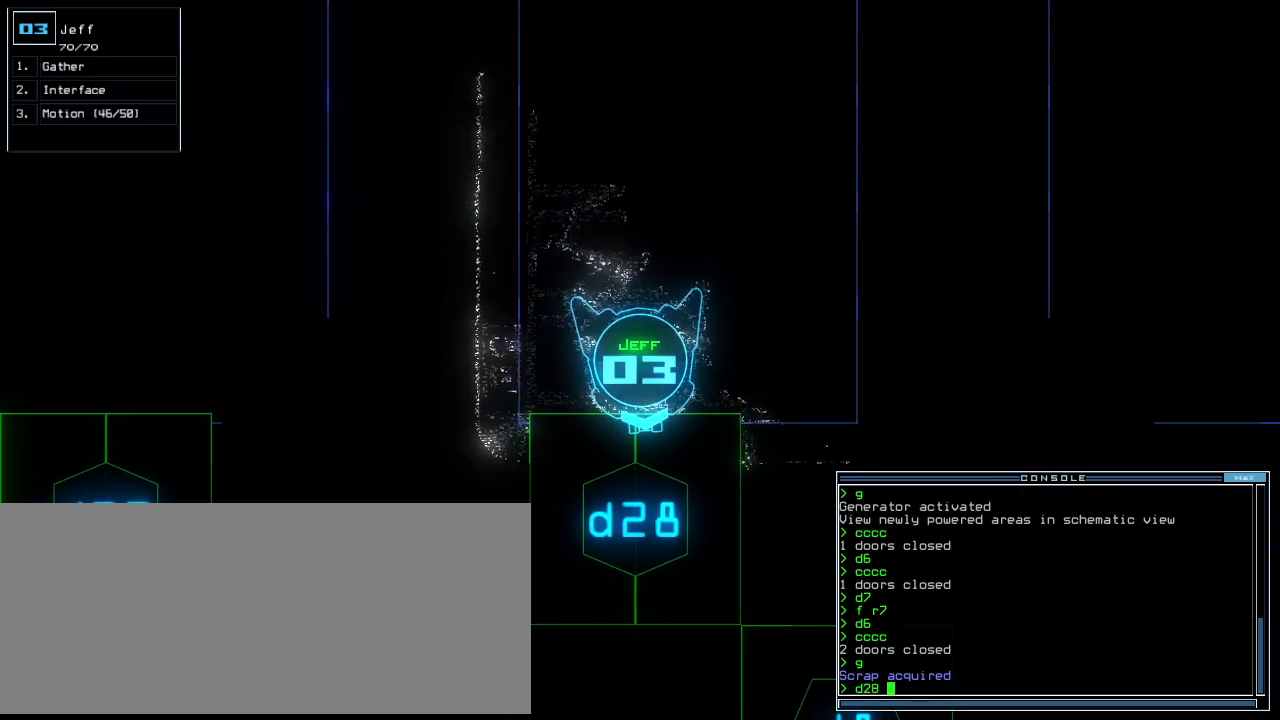
{"keys": [], "events": [[60, "space", "down"], [160, "space", "up"]]}
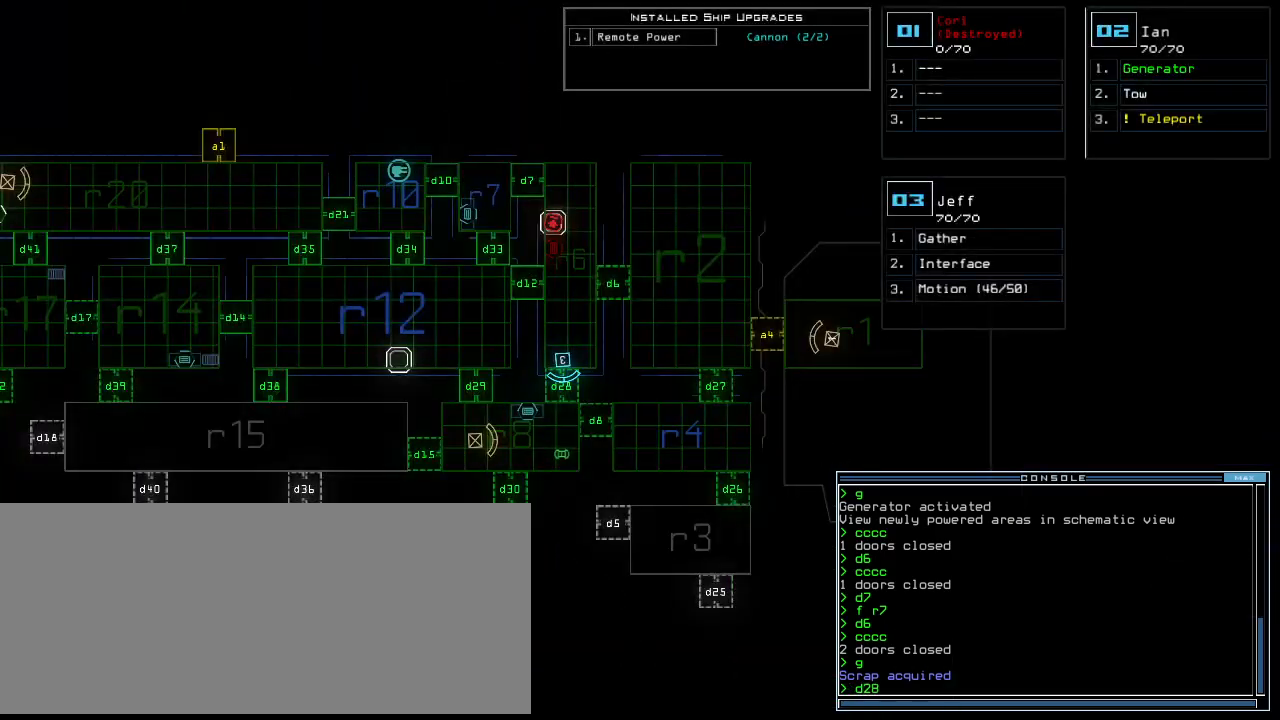
{"keys": [], "events": [[300, "space", "down"], [400, "space", "up"], [420, "return", "down"], [480, "return", "up"]]}
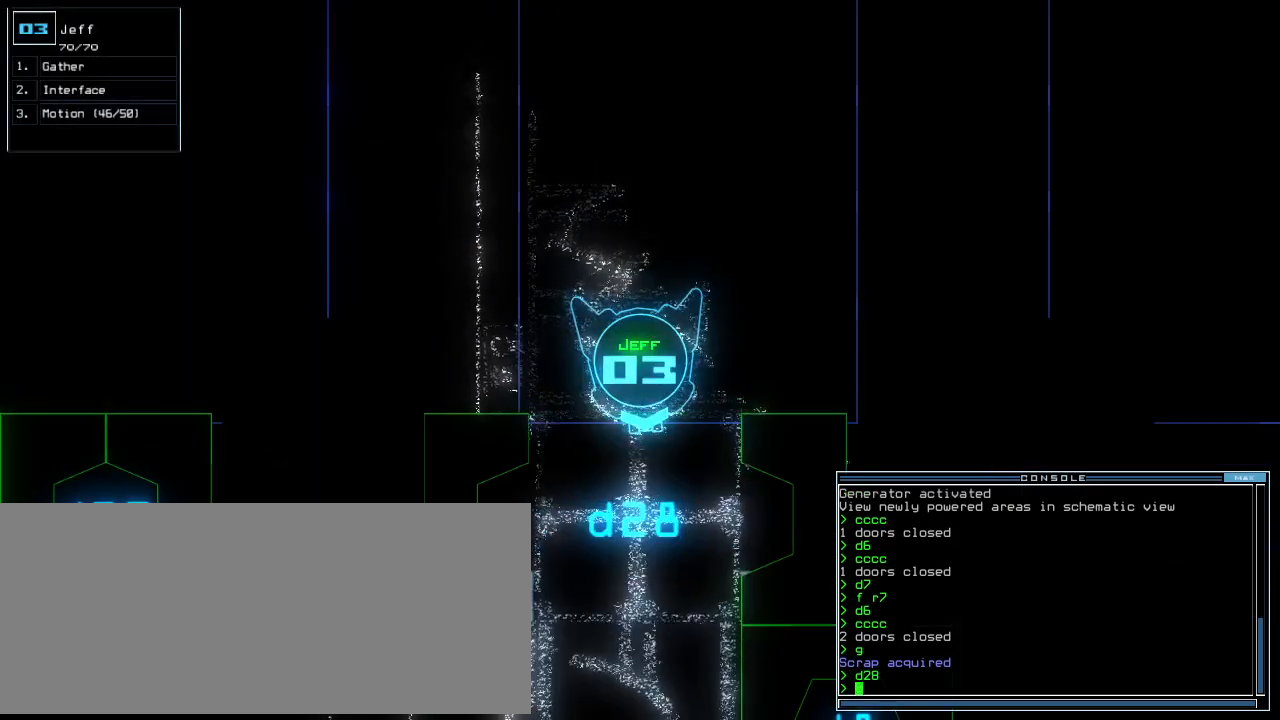
{"keys": ["up"], "events": [[100, "up", "down"]]}
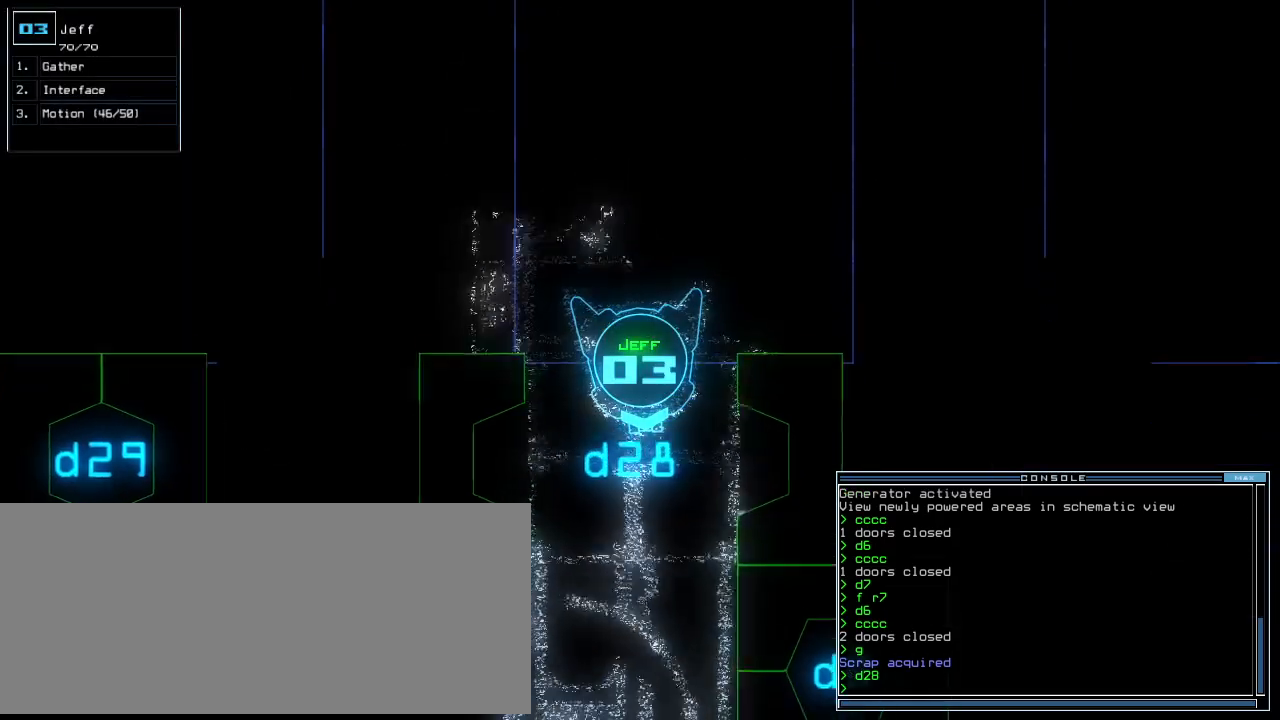
{"keys": [], "events": [[80, "right", "down"], [160, "right", "up"], [300, "up", "up"], [420, "up", "down"], [500, "up", "up"]]}
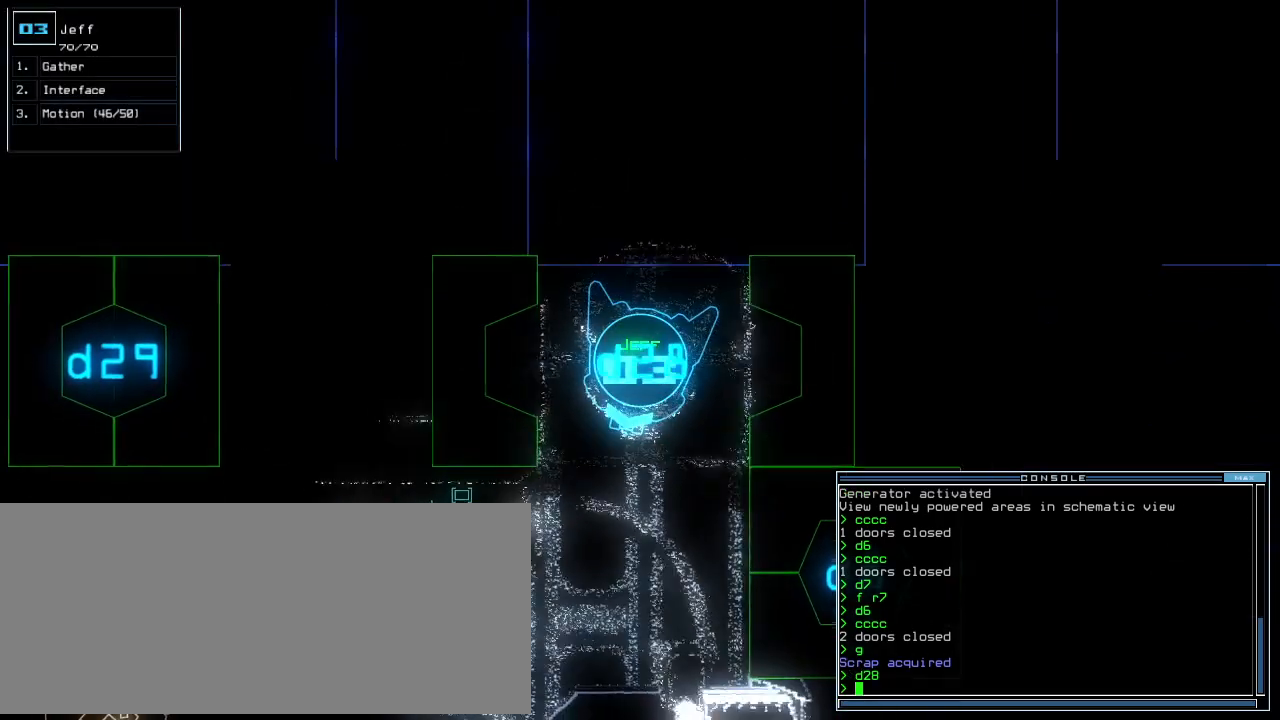
{"keys": [], "events": [[80, "up", "down"], [120, "up", "up"]]}
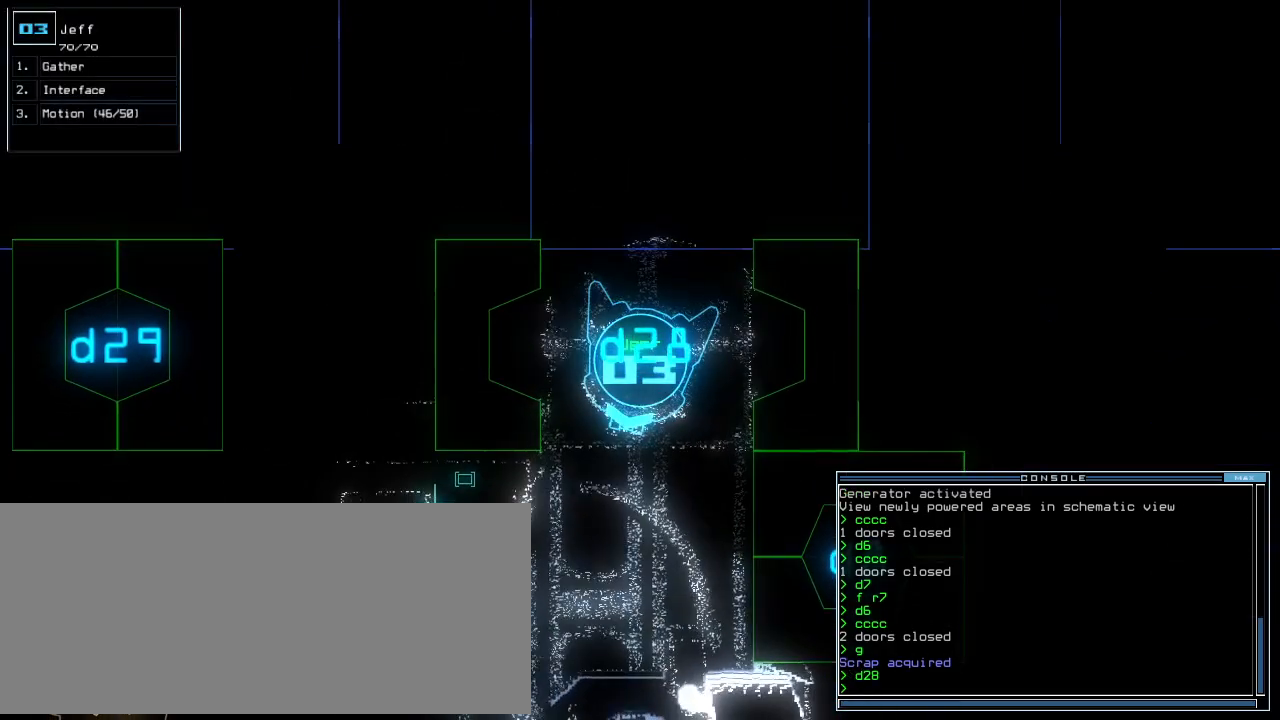
{"keys": ["right", "up"], "events": [[40, "up", "down"], [120, "left", "down"], [280, "left", "up"], [500, "right", "down"]]}
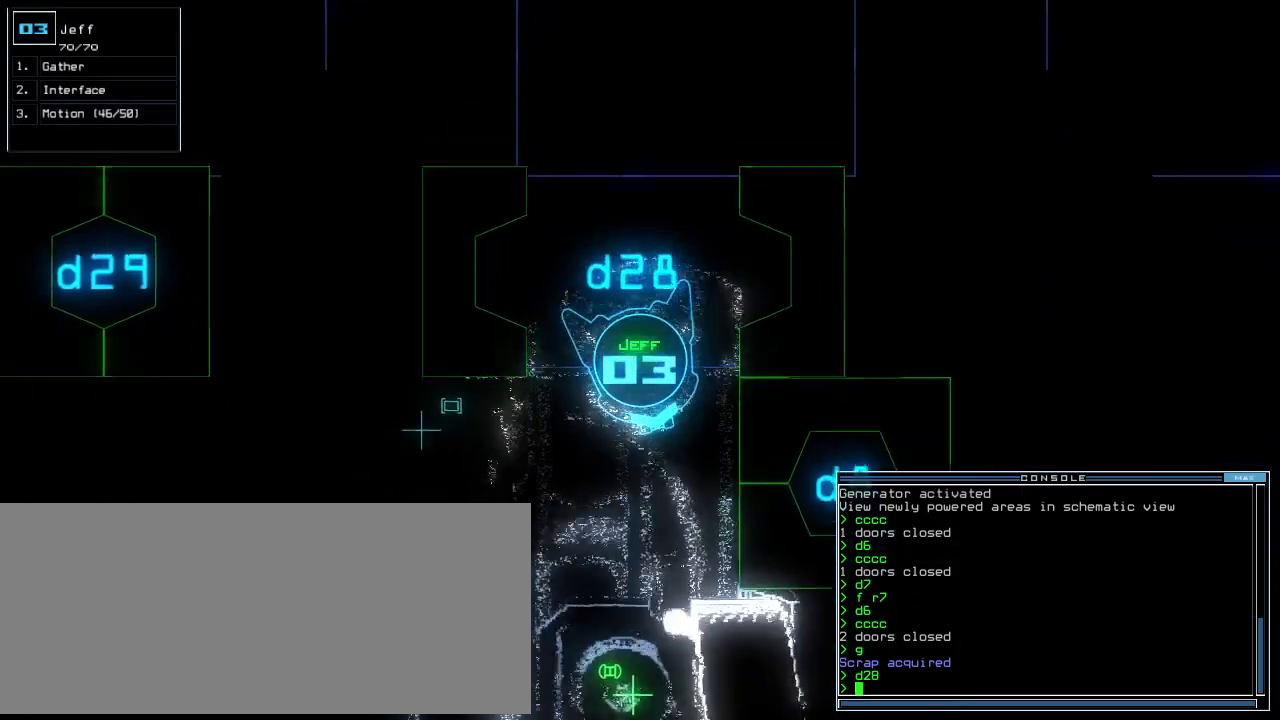
{"keys": [], "events": [[80, "right", "up"], [320, "right", "down"], [420, "up", "up"], [440, "right", "up"], [440, "s", "down"], [500, "s", "up"]]}